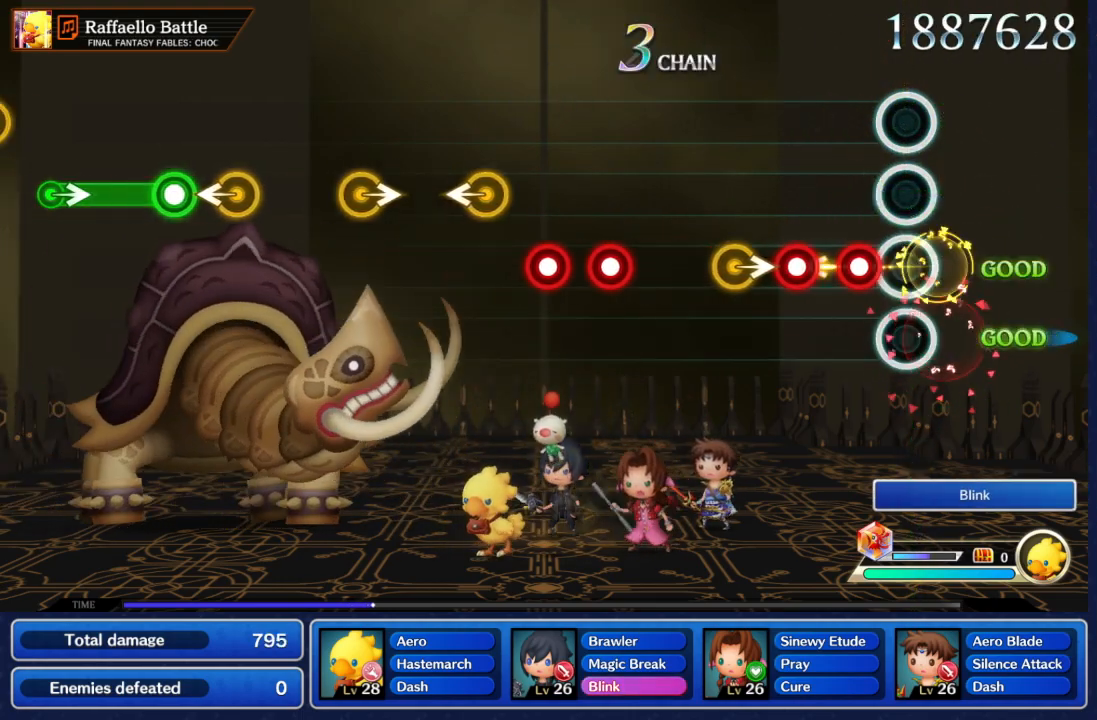
Gameplay with a controller (Nintendo layout); each line is a JSON object with the inputs held at the frame after it (dt_ms = milliseconds from this image to that frame). "events" lists button and stick changes between this image and that frame as [ms after this image, input, new state], when the widget could be followed in between. Not read: L3 R3 SELECT START.
{"dt_ms": 500, "buttons": [], "left_stick": "center", "right_stick": "center", "events": [[17, "left_stick", "center"], [217, "R2", "down"], [450, "R2", "up"]]}
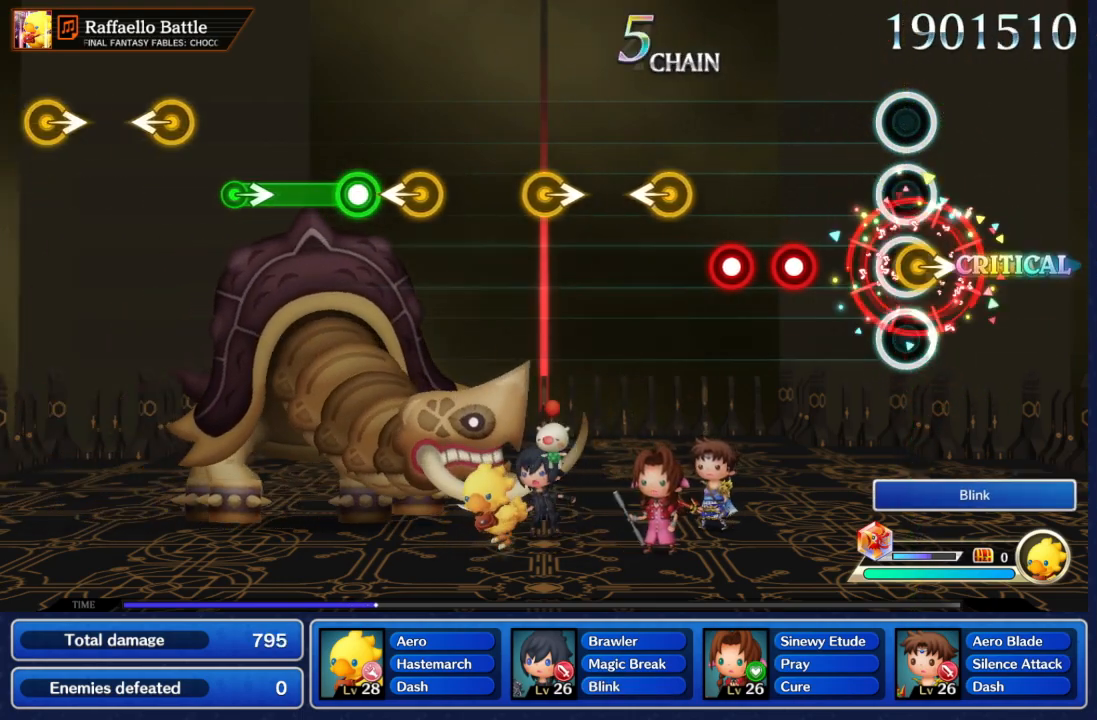
{"dt_ms": 500, "buttons": [], "left_stick": "center", "right_stick": "center", "events": [[17, "left_stick", "right"], [150, "left_stick", "center"], [350, "R2", "down"], [450, "R2", "up"]]}
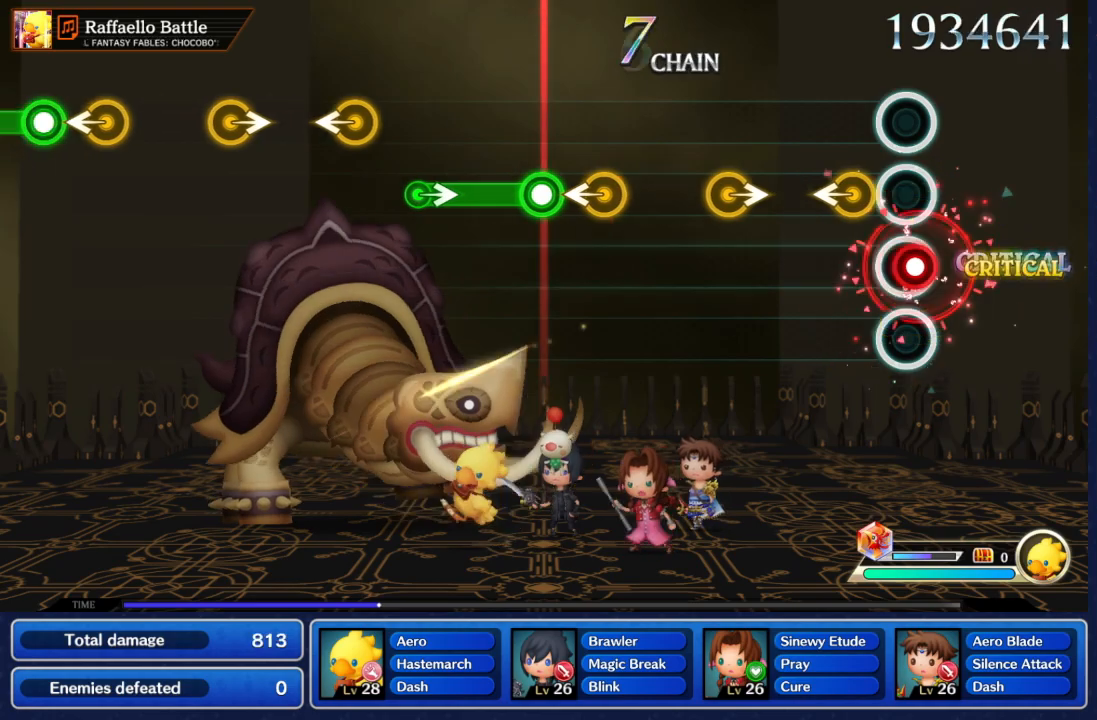
{"dt_ms": 500, "buttons": [], "left_stick": "center", "right_stick": "center", "events": [[33, "R2", "down"], [150, "R2", "up"], [217, "left_stick", "left"], [350, "left_stick", "center"]]}
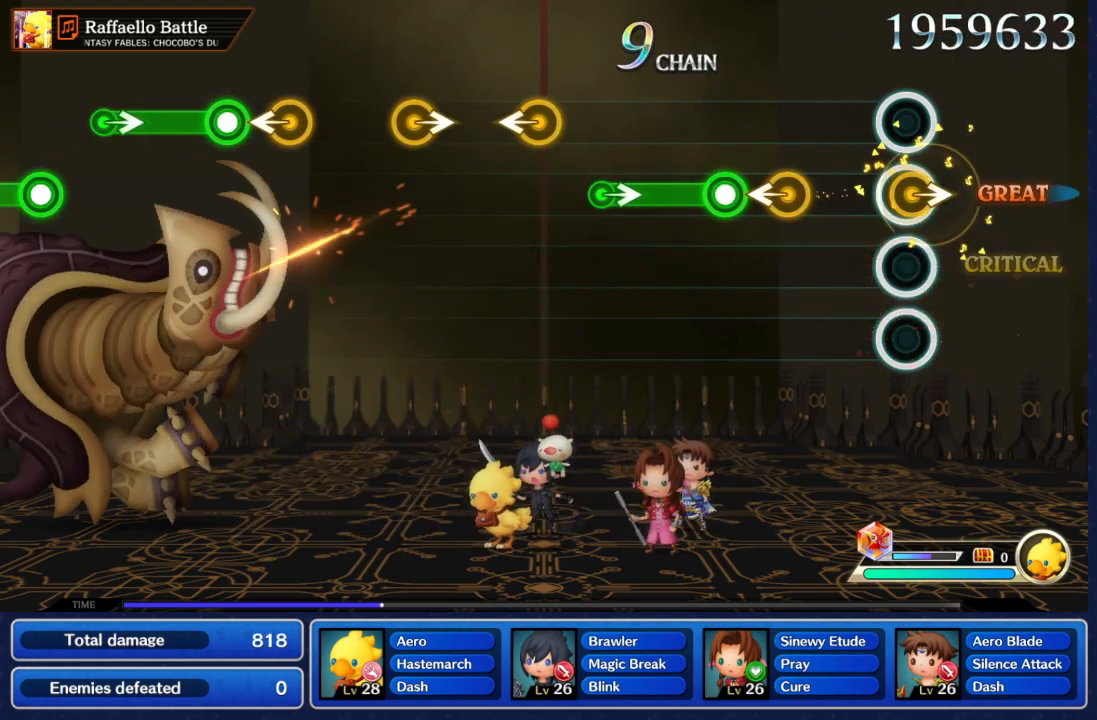
{"dt_ms": 500, "buttons": [], "left_stick": "center", "right_stick": "center", "events": [[33, "left_stick", "right"], [150, "left_stick", "center"], [350, "left_stick", "left"], [467, "left_stick", "center"]]}
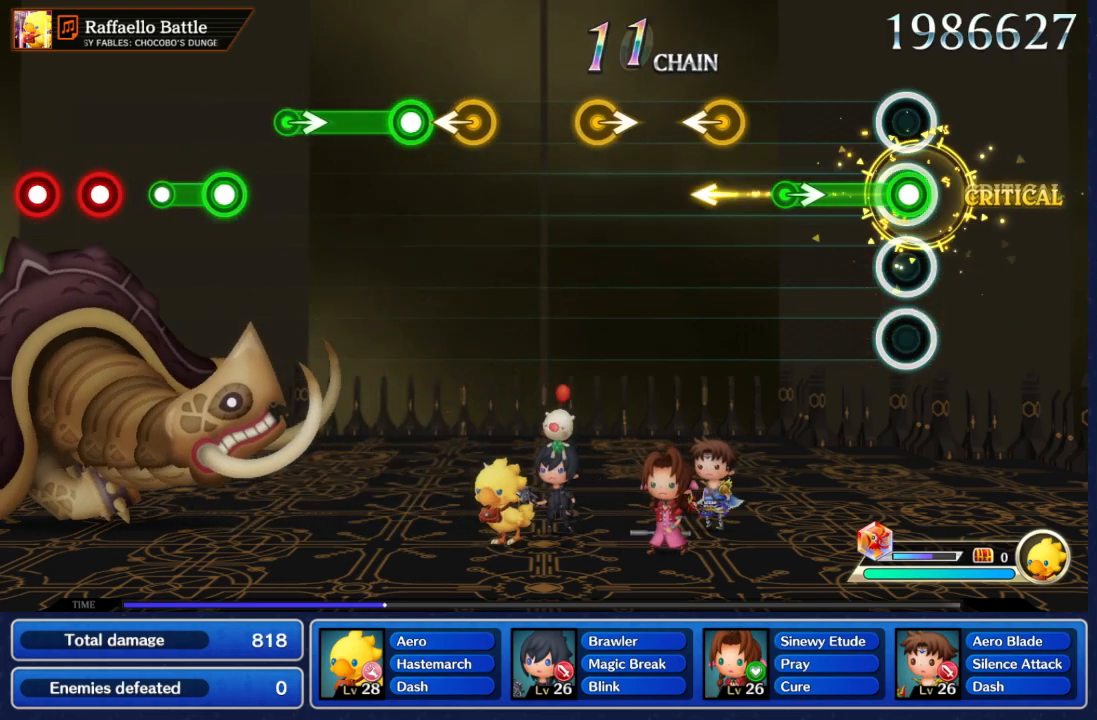
{"dt_ms": 500, "buttons": [], "left_stick": "right", "right_stick": "center", "events": [[50, "R2", "down"], [350, "R2", "up"], [350, "left_stick", "right"]]}
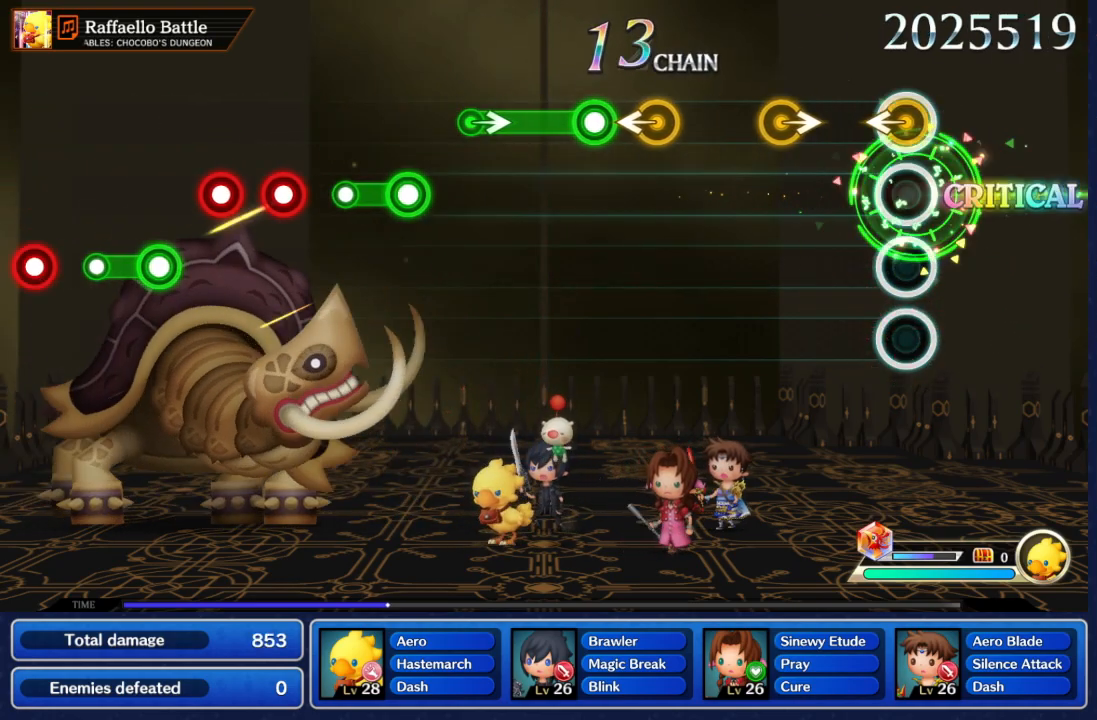
{"dt_ms": 500, "buttons": [], "left_stick": "right", "right_stick": "center", "events": [[17, "left_stick", "center"], [150, "left_stick", "left"], [250, "left_stick", "center"], [417, "left_stick", "right"]]}
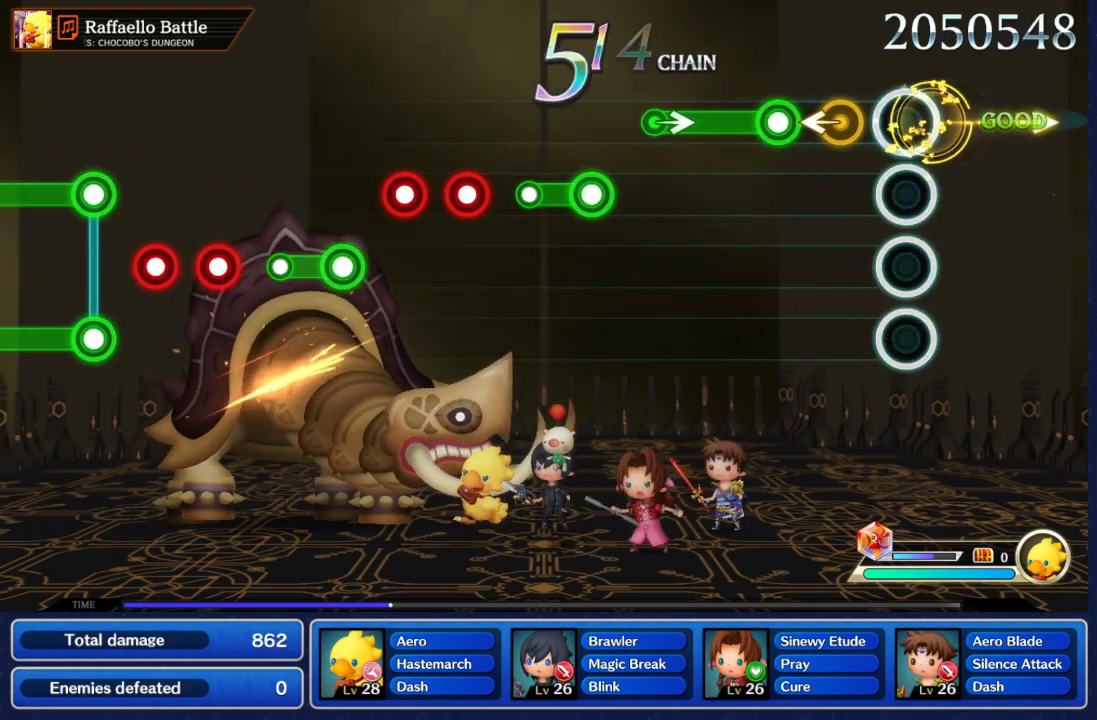
{"dt_ms": 500, "buttons": ["R2"], "left_stick": "center", "right_stick": "center", "events": [[83, "left_stick", "left"], [233, "left_stick", "center"], [383, "R2", "down"]]}
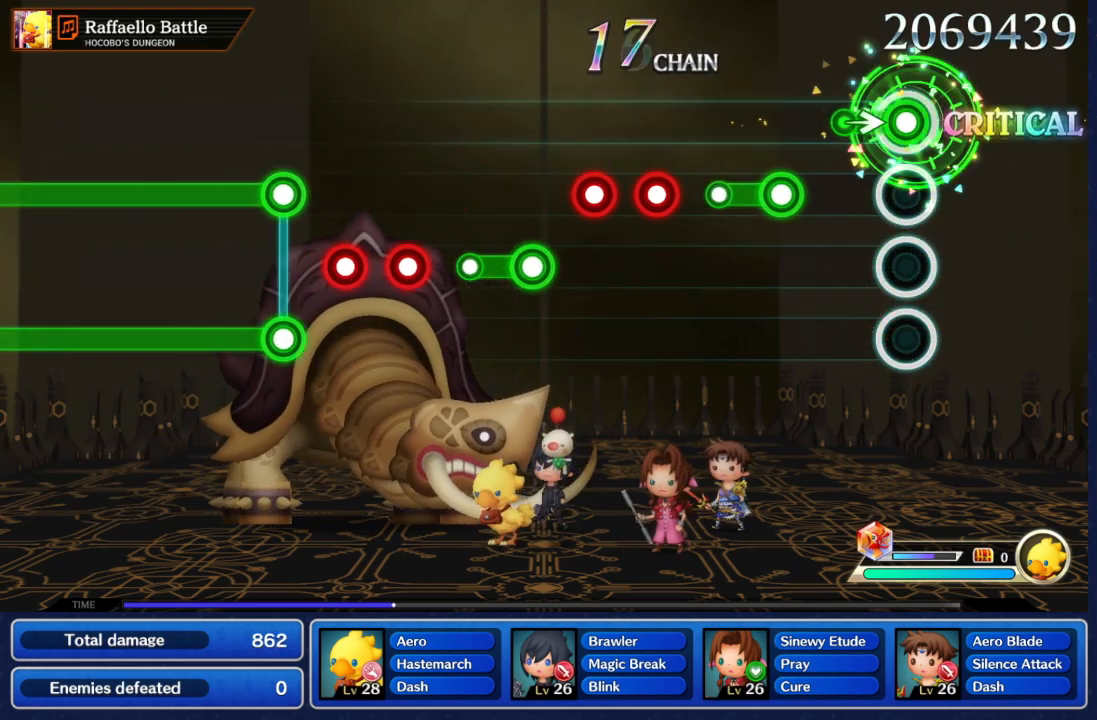
{"dt_ms": 500, "buttons": [], "left_stick": "center", "right_stick": "center", "events": [[250, "left_stick", "right"], [350, "R2", "up"], [450, "left_stick", "center"]]}
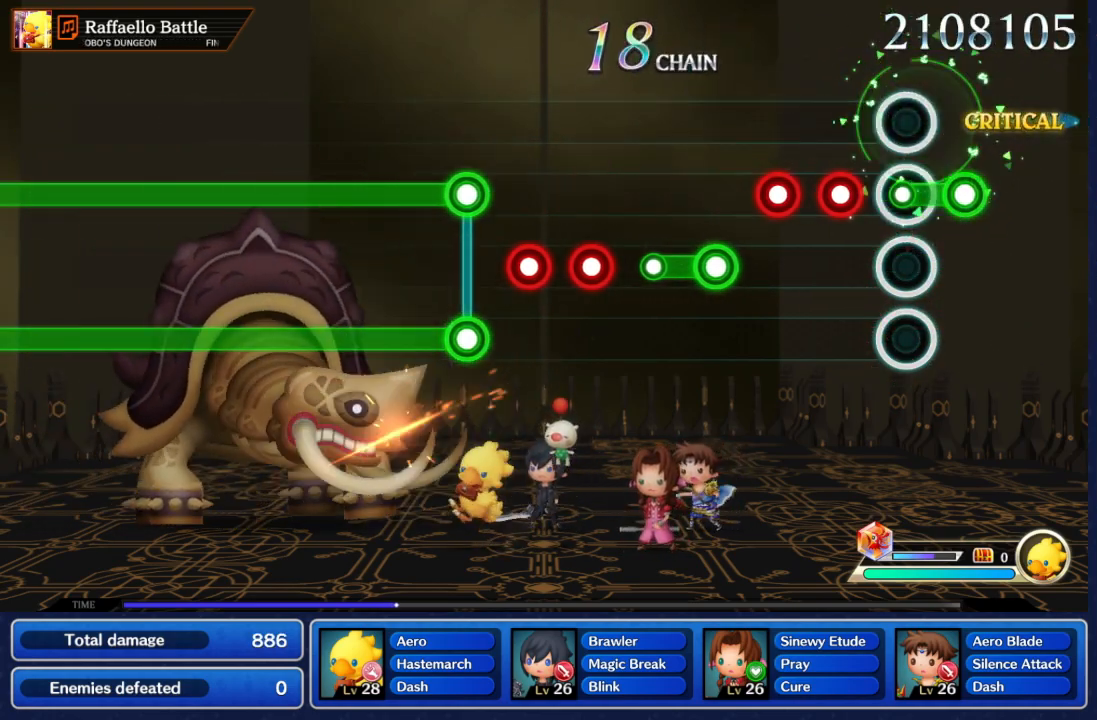
{"dt_ms": 500, "buttons": ["R2"], "left_stick": "center", "right_stick": "center", "events": [[83, "left_stick", "left"], [233, "R2", "down"], [233, "left_stick", "center"], [383, "R2", "up"], [483, "R2", "down"]]}
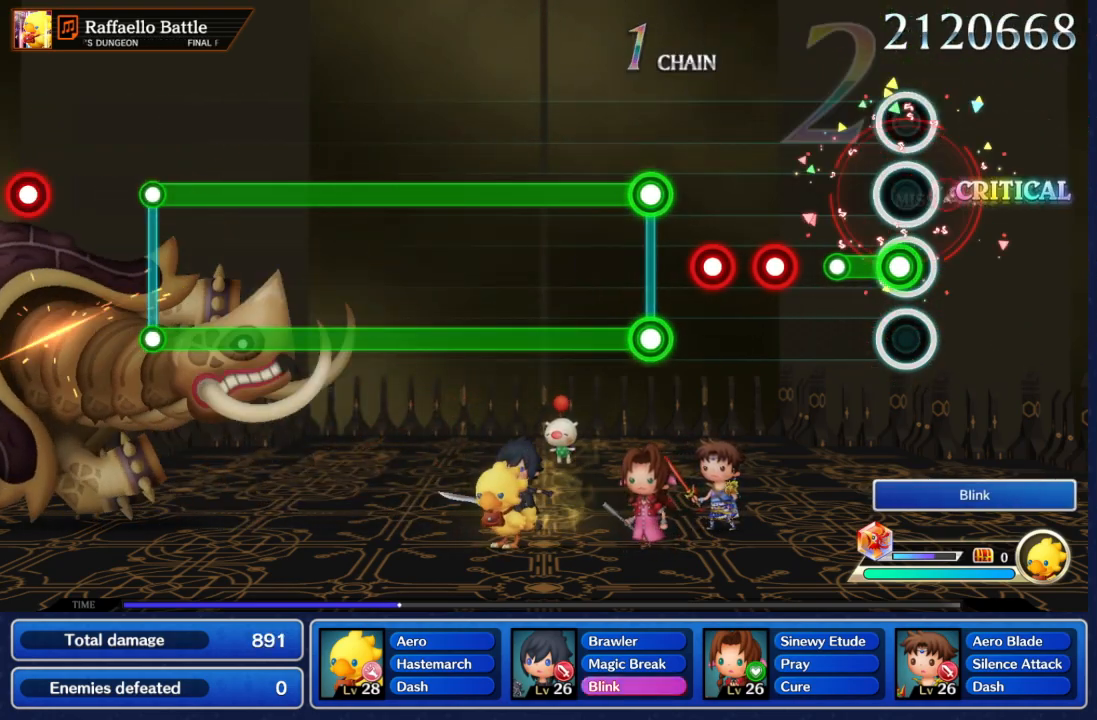
{"dt_ms": 500, "buttons": ["R2"], "left_stick": "center", "right_stick": "center", "events": [[83, "R2", "up"], [150, "R2", "down"], [383, "R2", "up"], [467, "R2", "down"]]}
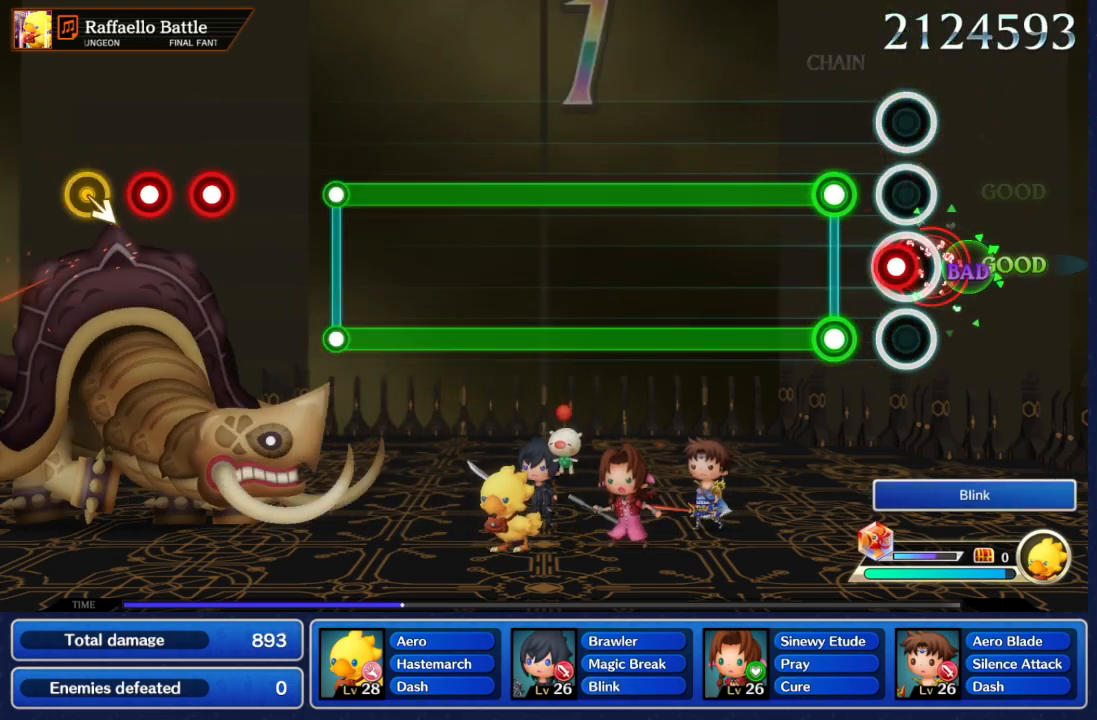
{"dt_ms": 500, "buttons": ["L2", "R2"], "left_stick": "center", "right_stick": "center", "events": [[233, "R2", "up"], [333, "R2", "down"], [383, "L2", "down"]]}
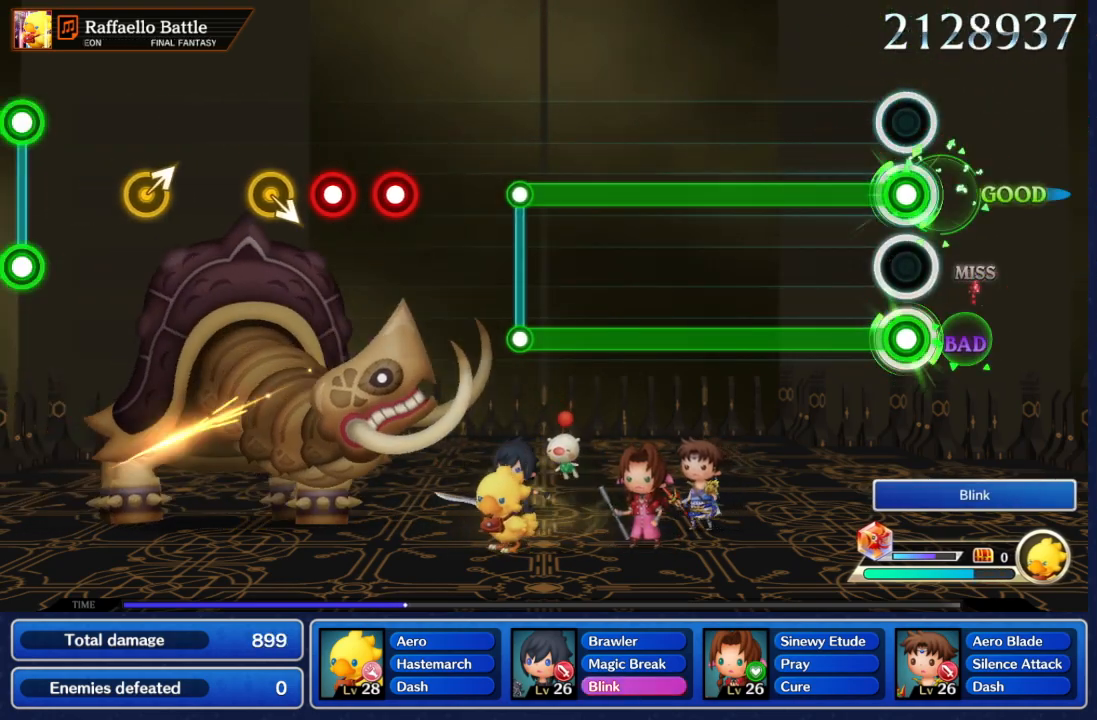
{"dt_ms": 500, "buttons": ["L2", "R2"], "left_stick": "center", "right_stick": "center", "events": []}
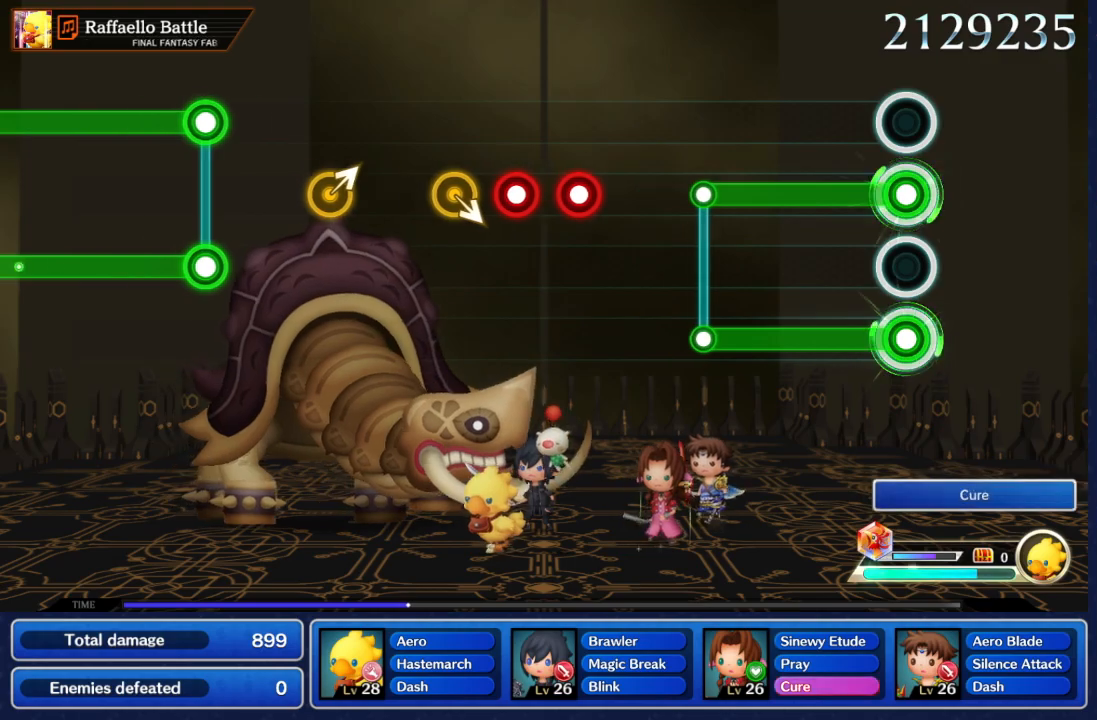
{"dt_ms": 500, "buttons": ["L2", "R2"], "left_stick": "center", "right_stick": "center", "events": []}
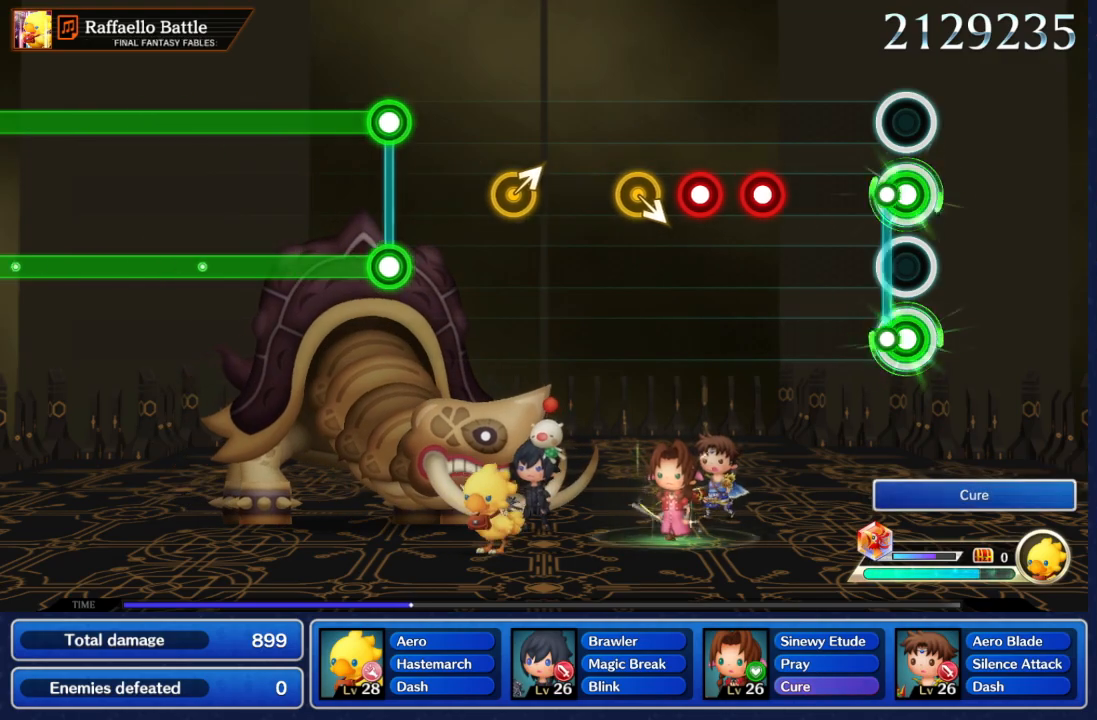
{"dt_ms": 500, "buttons": ["R2"], "left_stick": "center", "right_stick": "center", "events": [[67, "R2", "up"], [100, "L2", "up"], [433, "R2", "down"]]}
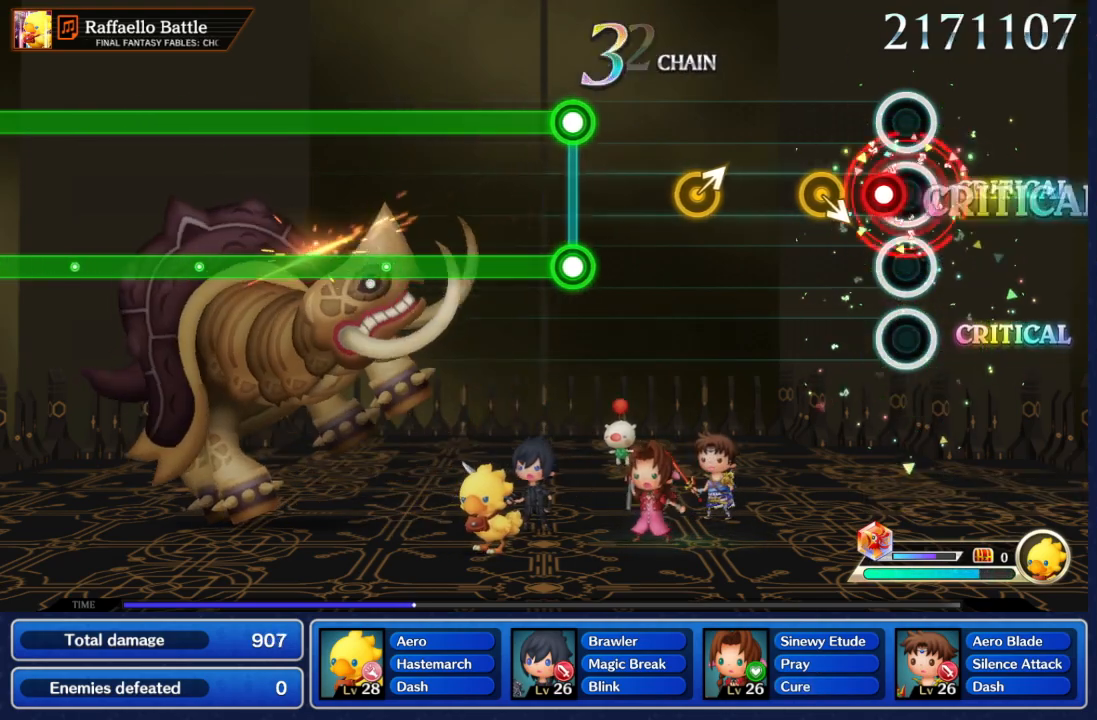
{"dt_ms": 500, "buttons": [], "left_stick": "center", "right_stick": "center"}
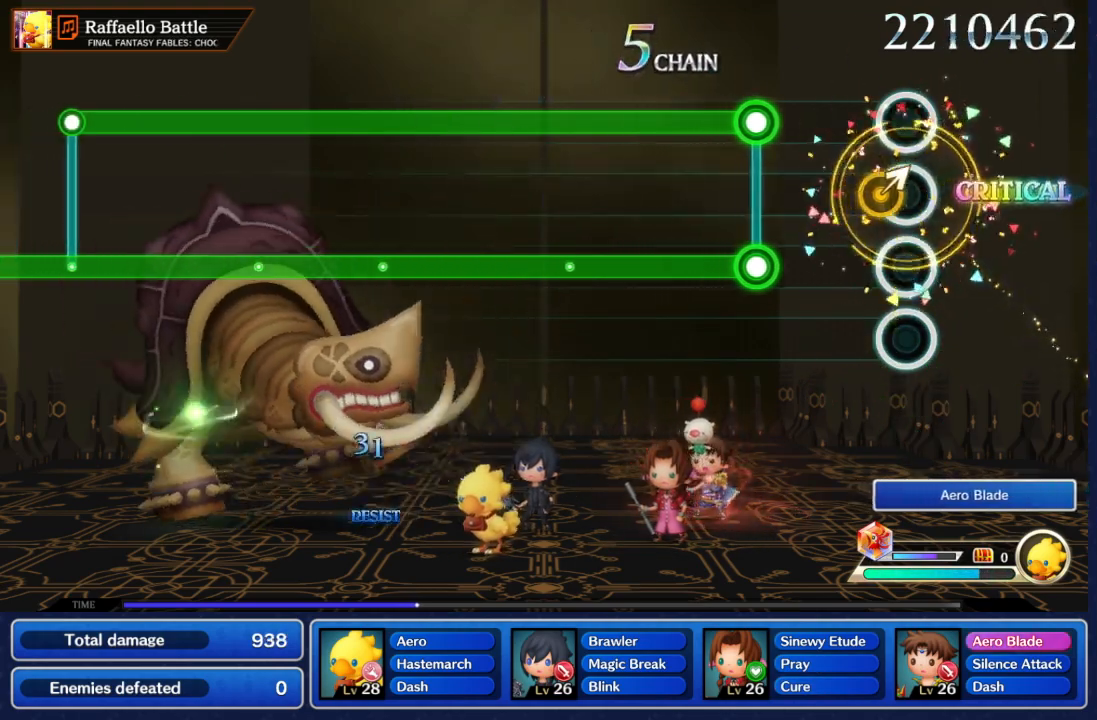
{"dt_ms": 500, "buttons": ["L2", "R2"], "left_stick": "center", "right_stick": "center", "events": [[33, "left_stick", "up-right"], [267, "left_stick", "center"], [483, "L2", "down"], [483, "R2", "down"]]}
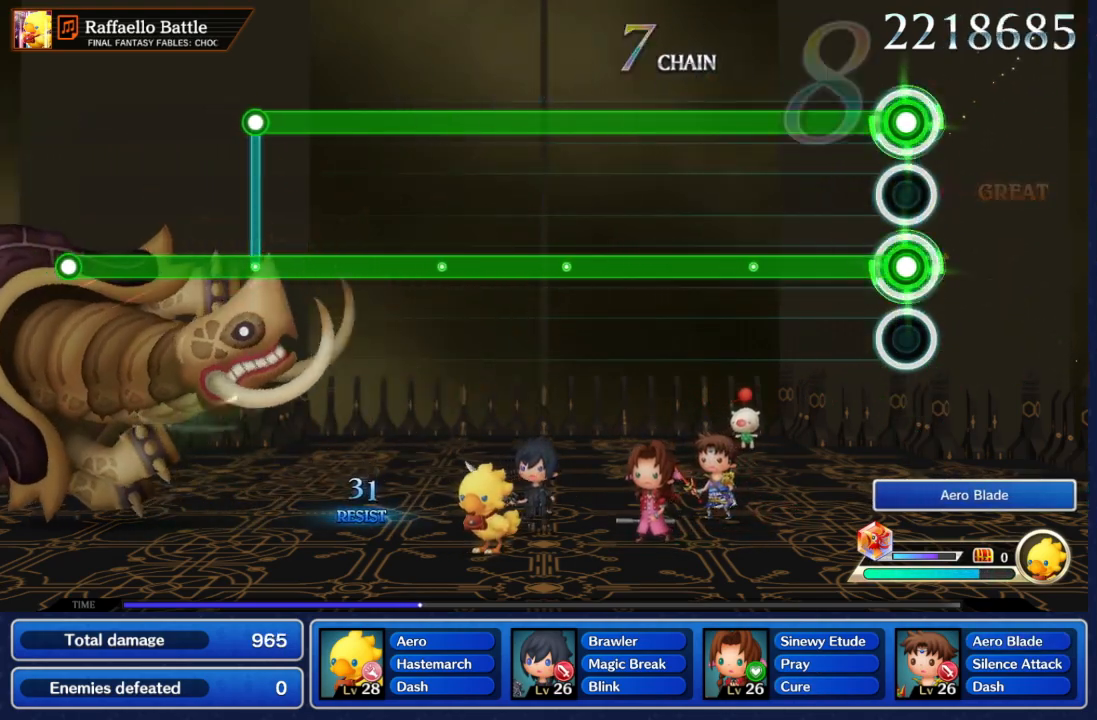
{"dt_ms": 500, "buttons": ["L2", "R2"], "left_stick": "center", "right_stick": "center", "events": []}
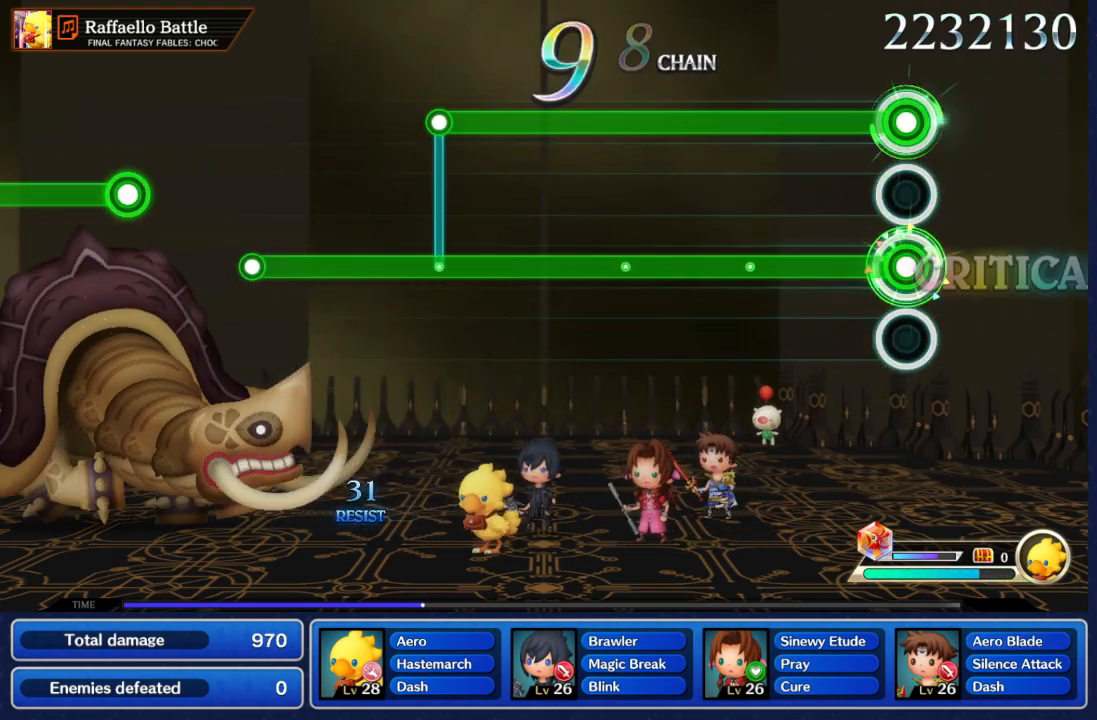
{"dt_ms": 500, "buttons": ["L2", "R2"], "left_stick": "center", "right_stick": "center", "events": []}
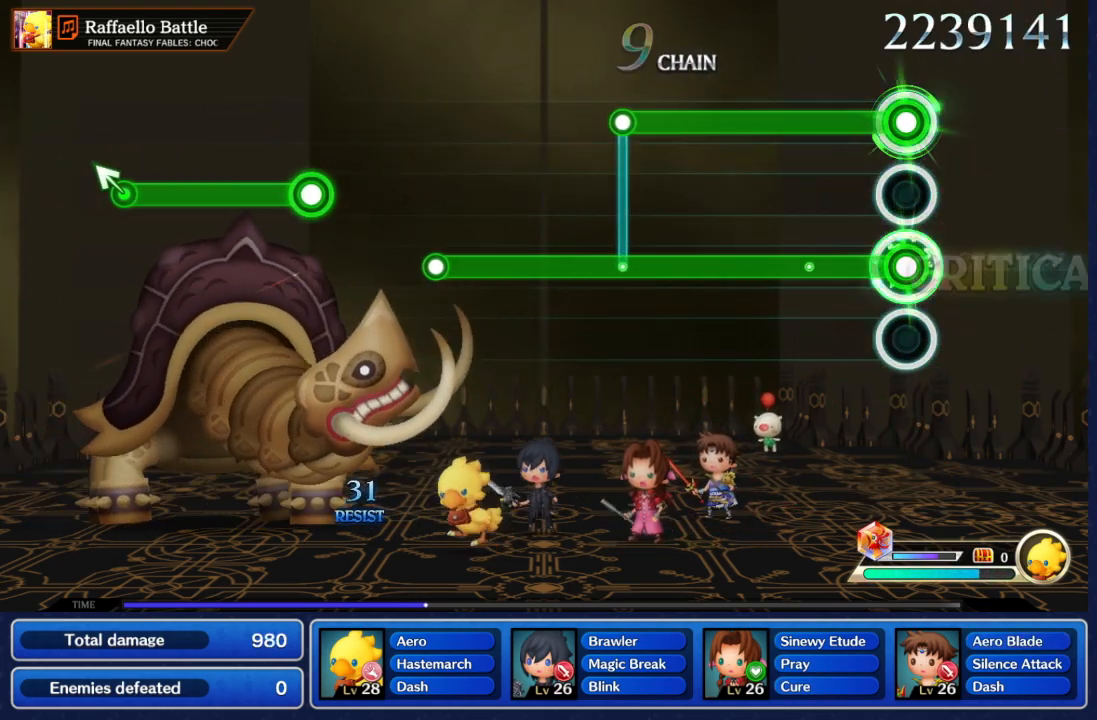
{"dt_ms": 500, "buttons": ["L2", "R2"], "left_stick": "center", "right_stick": "center", "events": []}
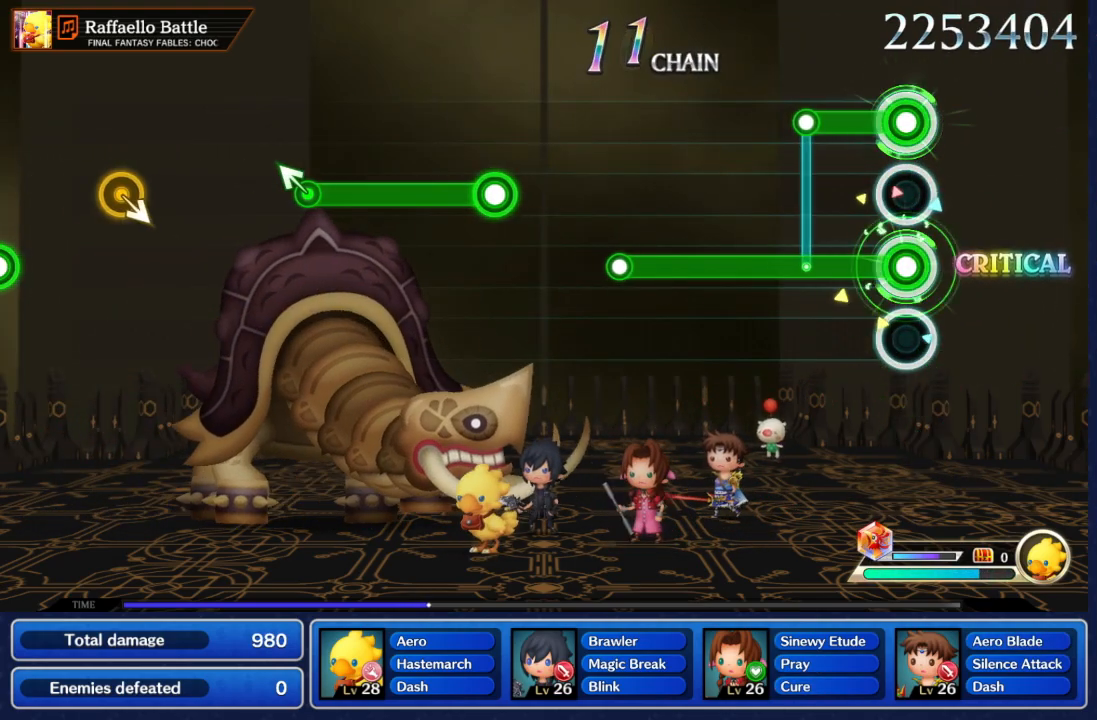
{"dt_ms": 500, "buttons": ["L2"], "left_stick": "center", "right_stick": "center", "events": [[283, "R2", "up"]]}
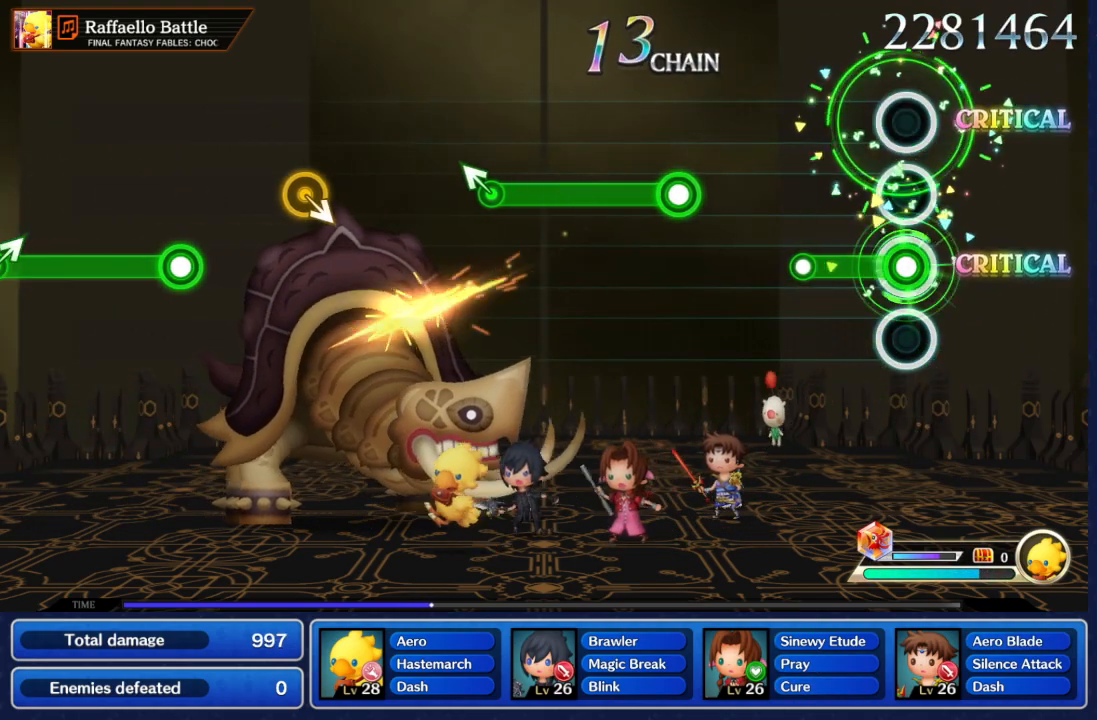
{"dt_ms": 500, "buttons": [], "left_stick": "center", "right_stick": "center", "events": [[283, "L2", "up"]]}
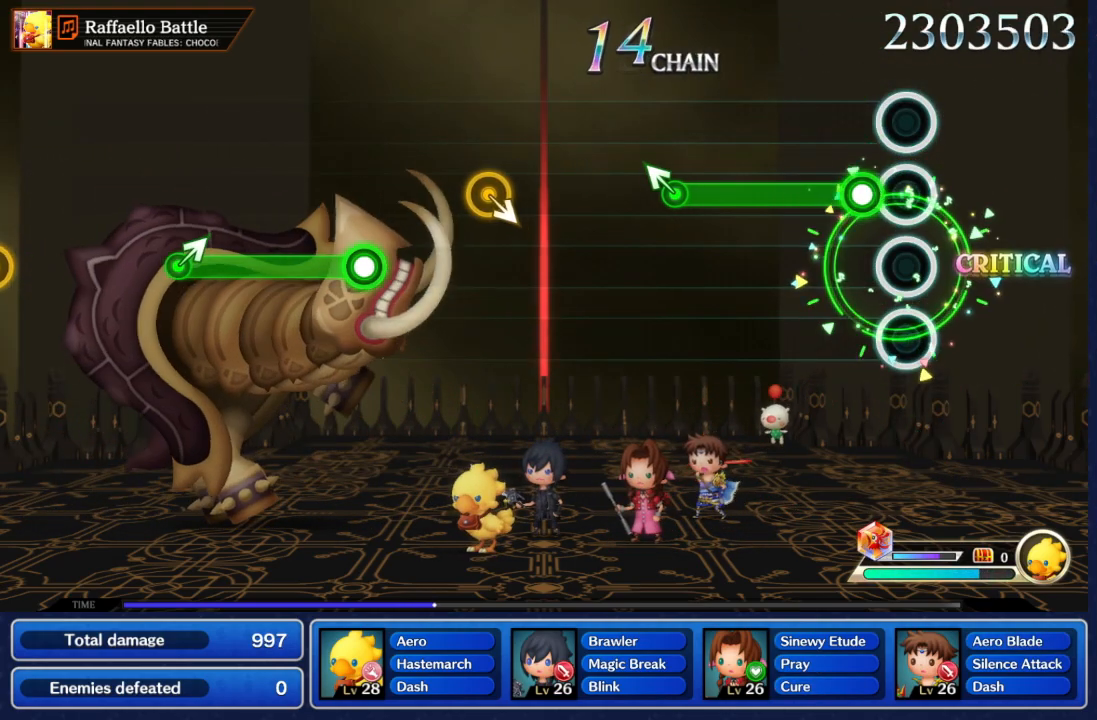
{"dt_ms": 500, "buttons": ["R2"], "left_stick": "center", "right_stick": "center", "events": [[167, "R2", "down"]]}
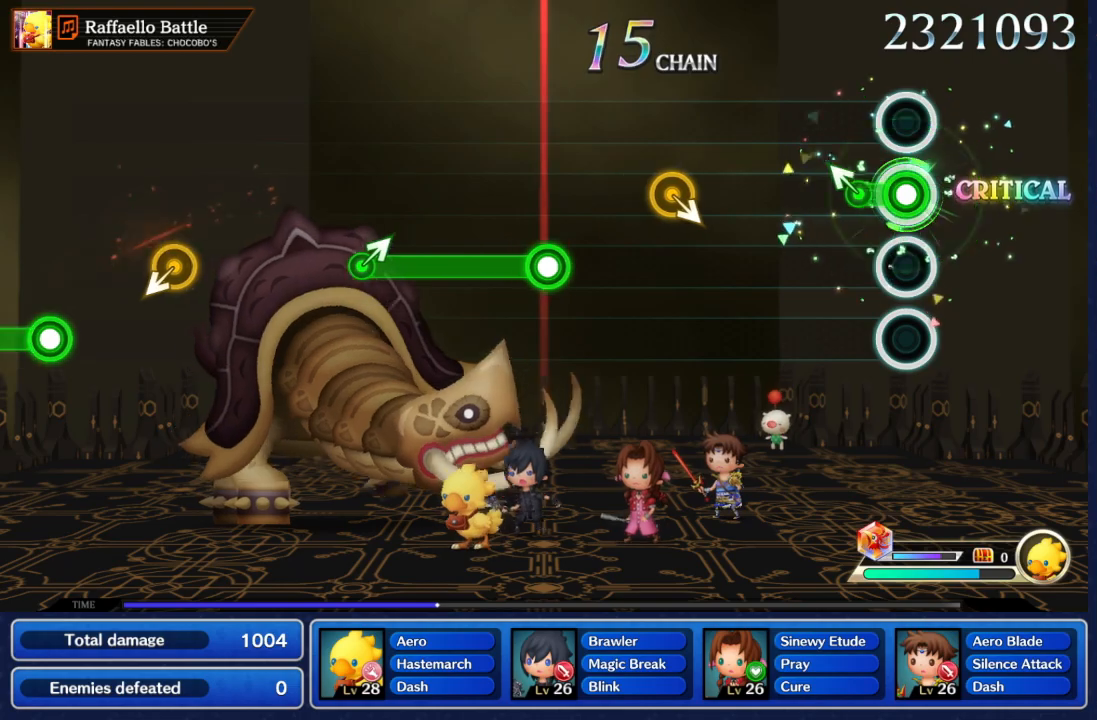
{"dt_ms": 500, "buttons": [], "left_stick": "center", "right_stick": "center", "events": [[167, "left_stick", "up-left"], [283, "left_stick", "center"], [367, "R2", "up"]]}
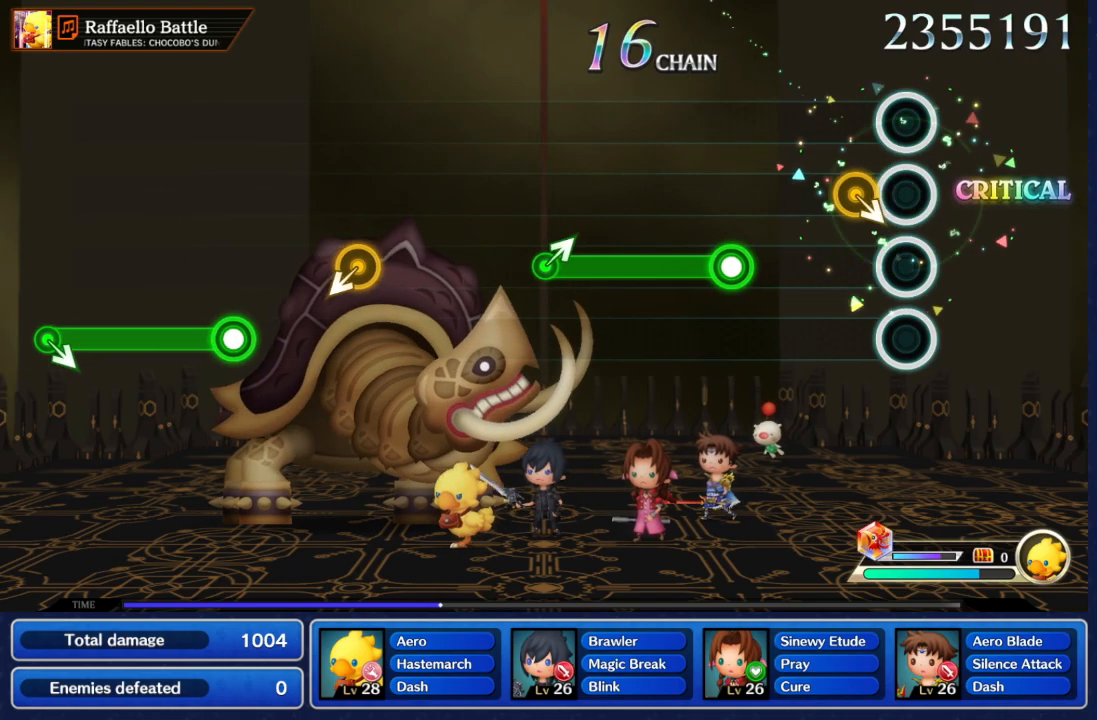
{"dt_ms": 500, "buttons": ["R2"], "left_stick": "center", "right_stick": "center", "events": [[150, "left_stick", "down-right"], [283, "left_stick", "center"], [483, "R2", "down"]]}
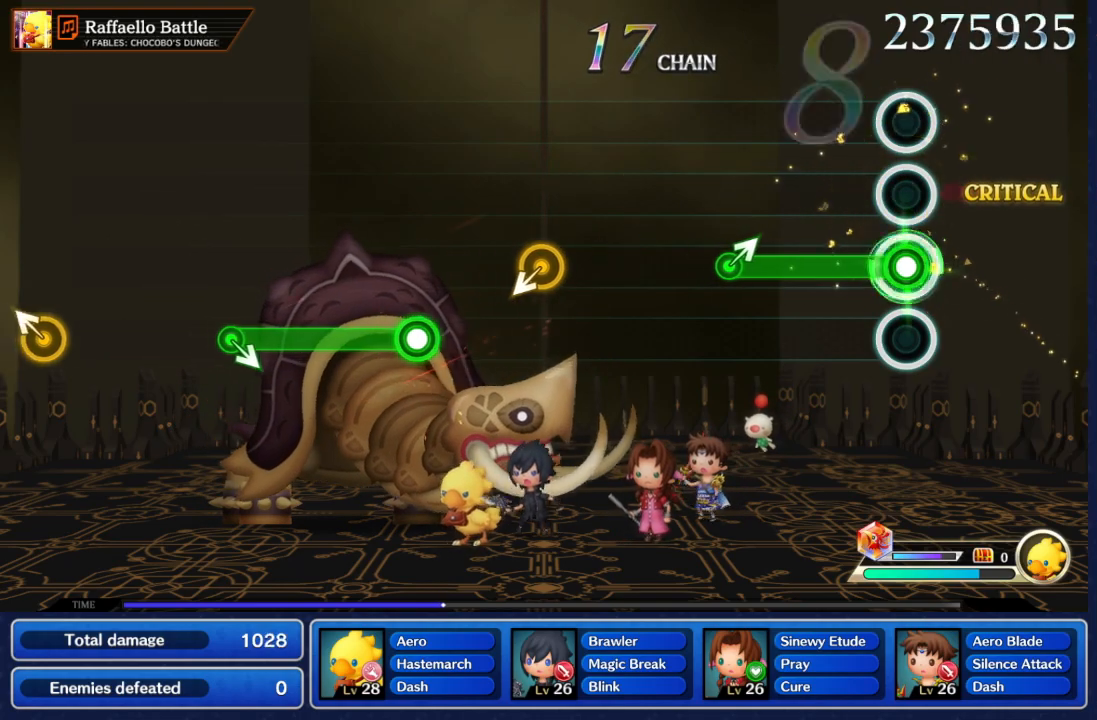
{"dt_ms": 500, "buttons": ["R2"], "left_stick": "up-right", "right_stick": "center", "events": [[483, "left_stick", "up-right"]]}
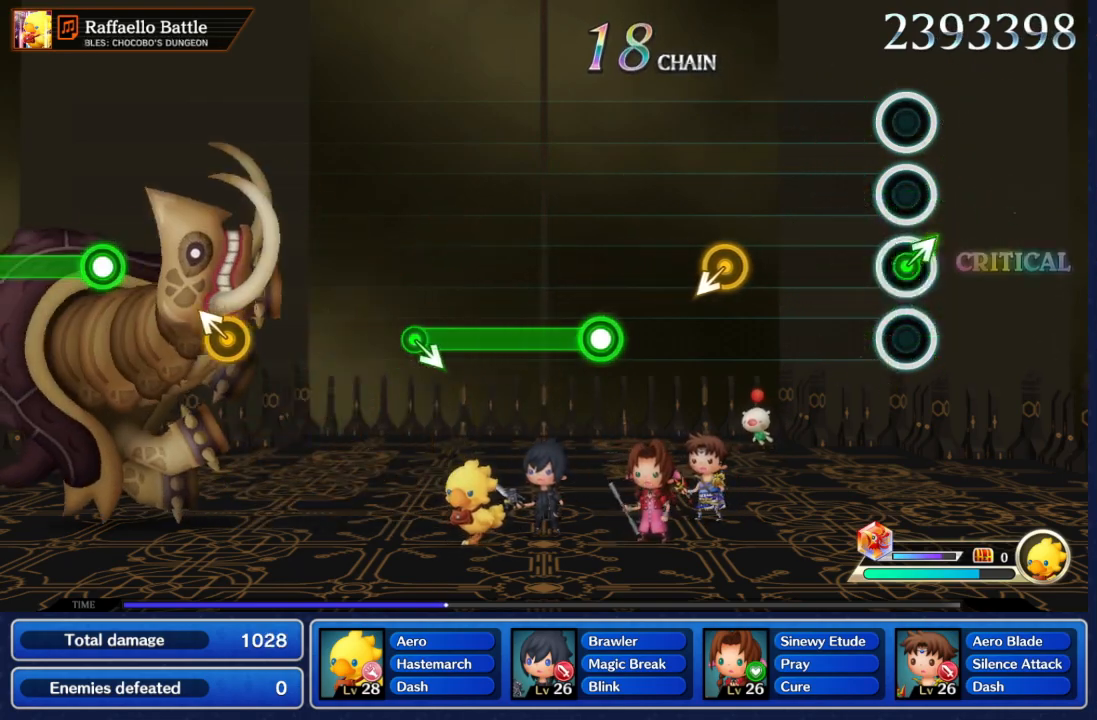
{"dt_ms": 500, "buttons": [], "left_stick": "center", "right_stick": "center", "events": [[83, "R2", "up"], [167, "left_stick", "center"]]}
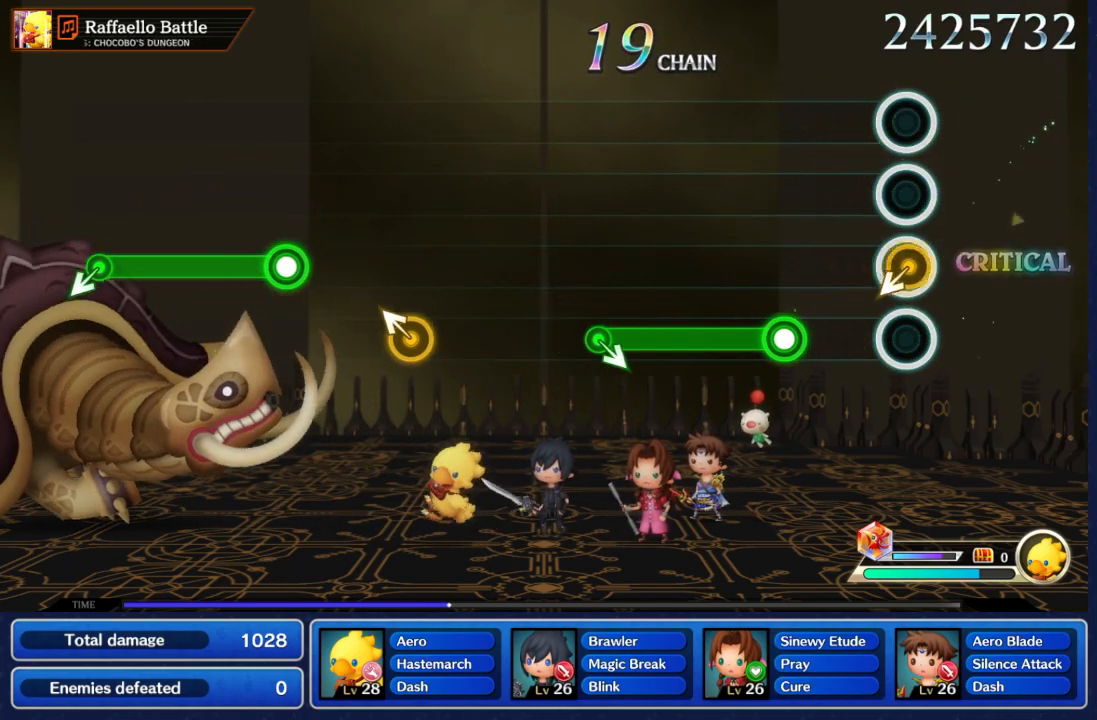
{"dt_ms": 500, "buttons": ["R2"], "left_stick": "center", "right_stick": "center", "events": [[17, "left_stick", "down-left"], [167, "left_stick", "center"], [383, "R2", "down"]]}
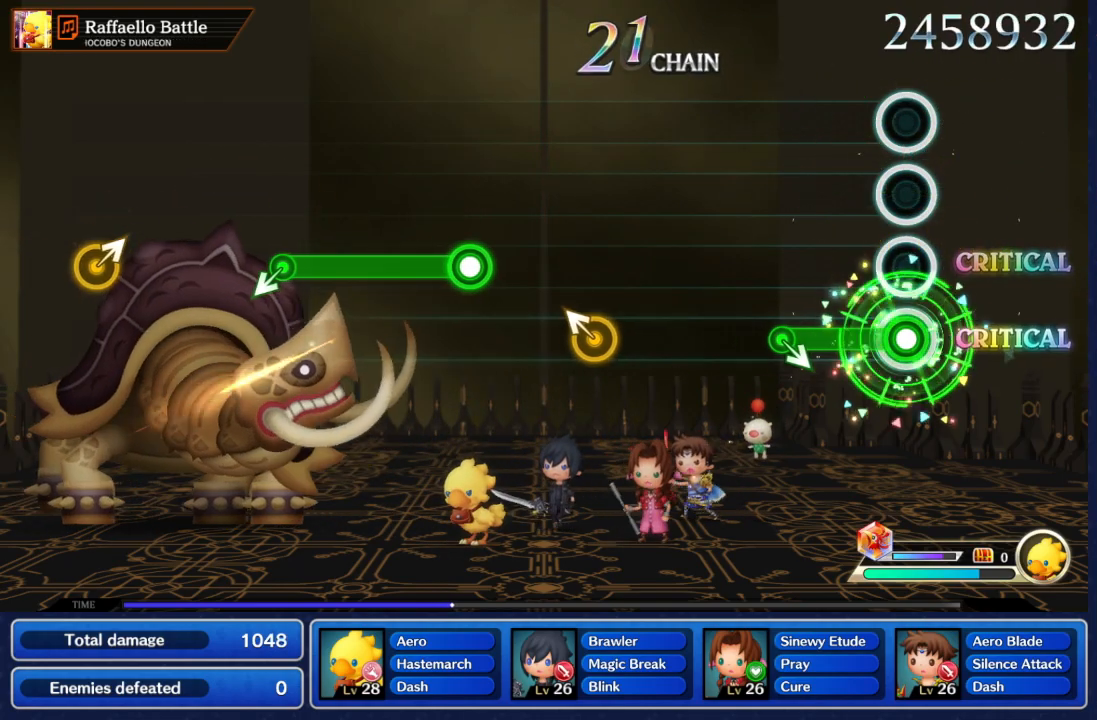
{"dt_ms": 1000, "buttons": [], "left_stick": "up-left", "right_stick": "center", "events": [[367, "left_stick", "down-right"], [500, "R2", "up"], [517, "left_stick", "center"], [917, "left_stick", "up-left"]]}
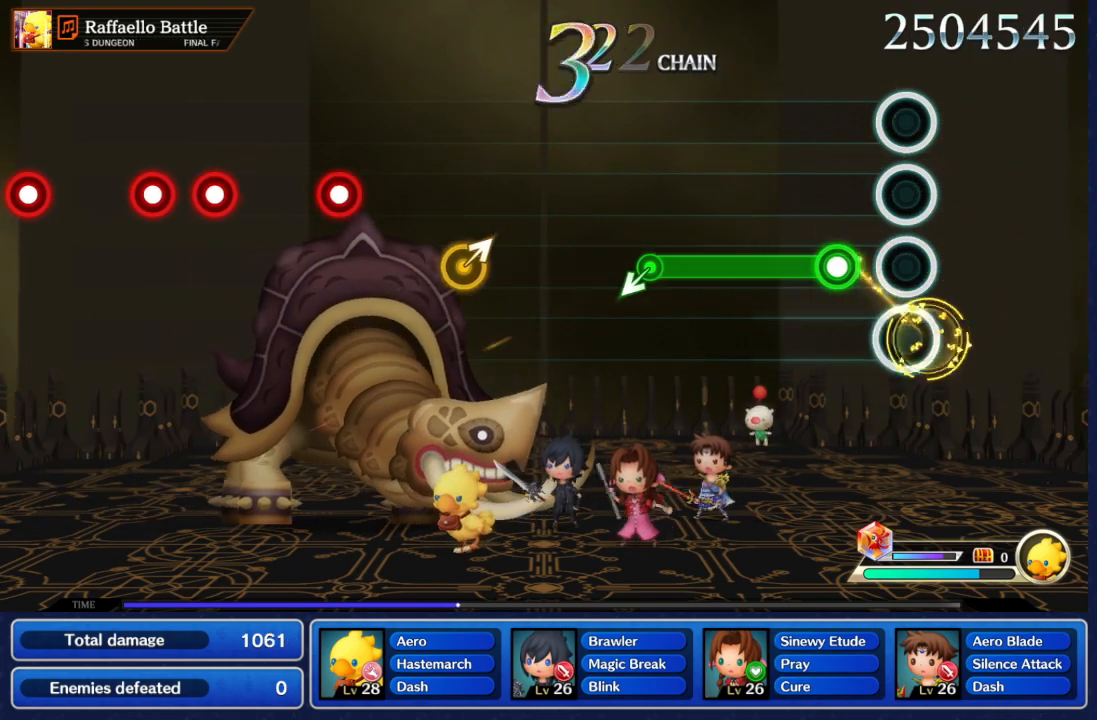
{"dt_ms": 500, "buttons": ["R2"], "left_stick": "center", "right_stick": "center", "events": [[67, "left_stick", "center"], [283, "R2", "down"]]}
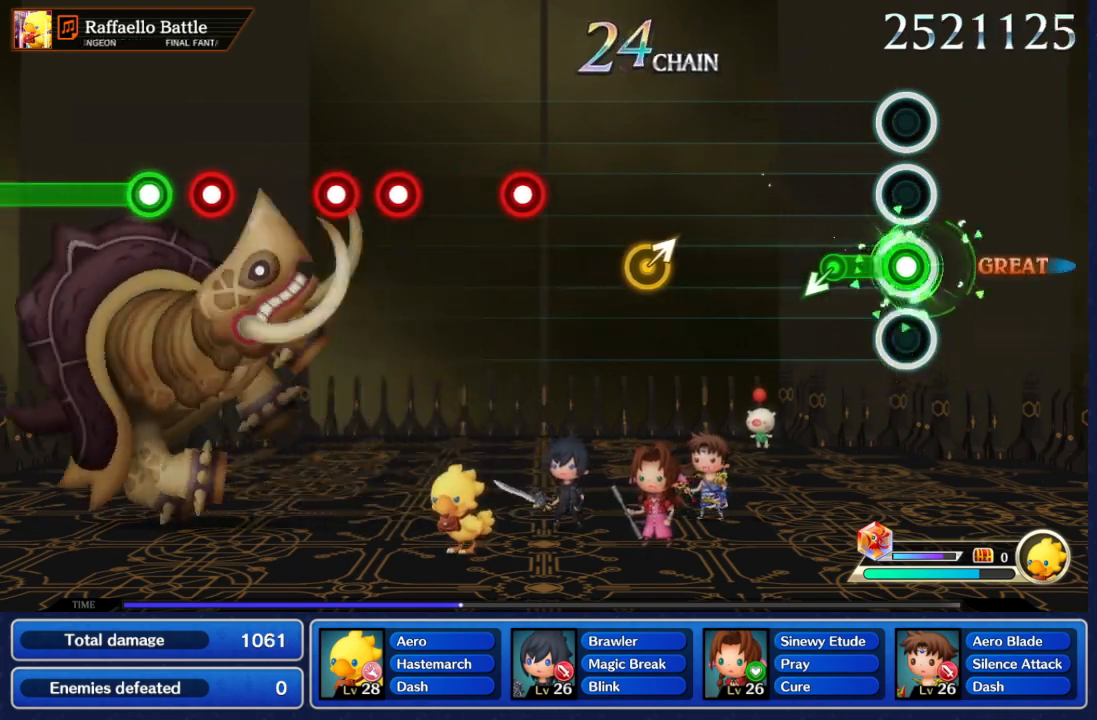
{"dt_ms": 500, "buttons": [], "left_stick": "center", "right_stick": "center"}
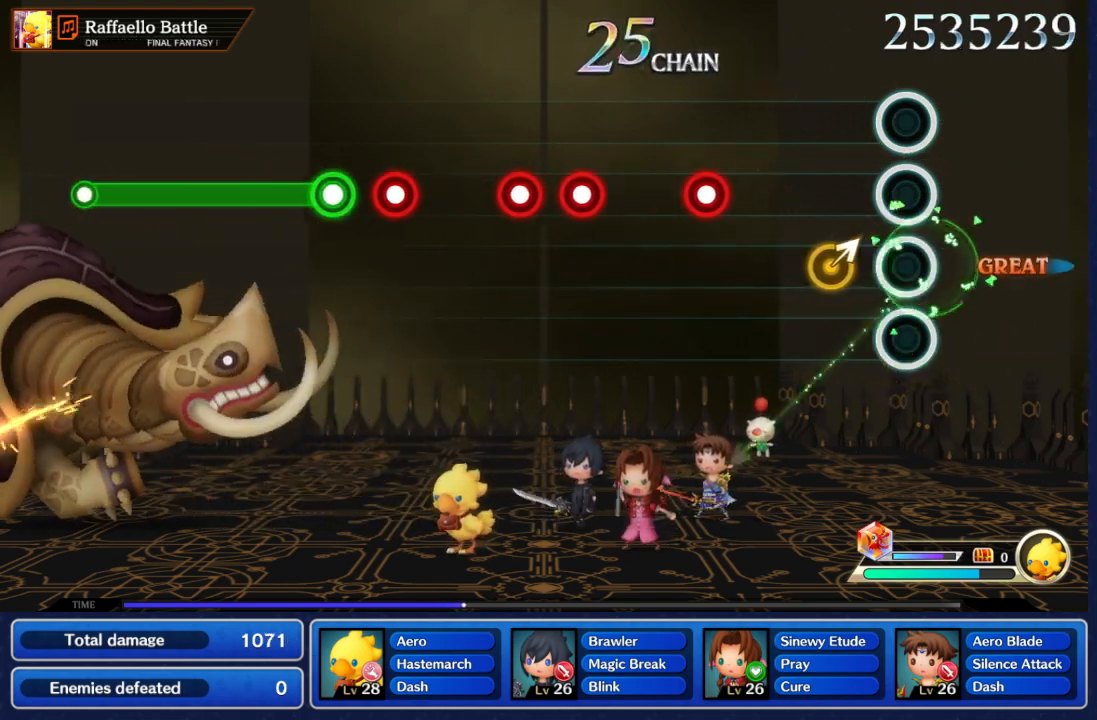
{"dt_ms": 500, "buttons": [], "left_stick": "center", "right_stick": "center", "events": [[267, "left_stick", "up-right"], [400, "left_stick", "center"]]}